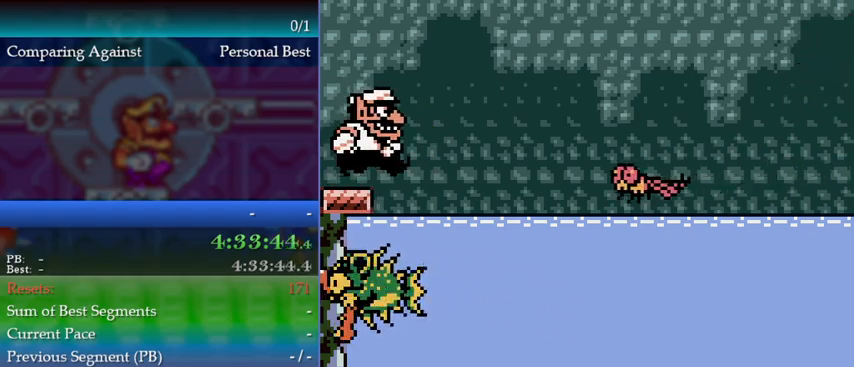
Gameplay with a controller (Nintendo layout); each line is a JSON object with the inputs held at the frame after it. "events" lists button and stick changes between this image and that frame as [ms after this image, input, new state], when the widget could be followed in between. Not read: L3 R3 left_stick.
{"buttons": ["DPAD_RIGHT"], "events": [[100, "A", "down"], [400, "A", "up"]]}
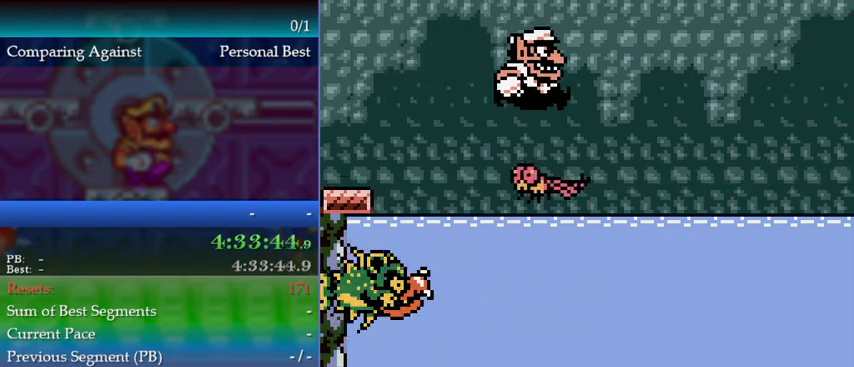
{"buttons": ["DPAD_RIGHT"], "events": [[100, "DPAD_RIGHT", "up"], [433, "DPAD_RIGHT", "down"]]}
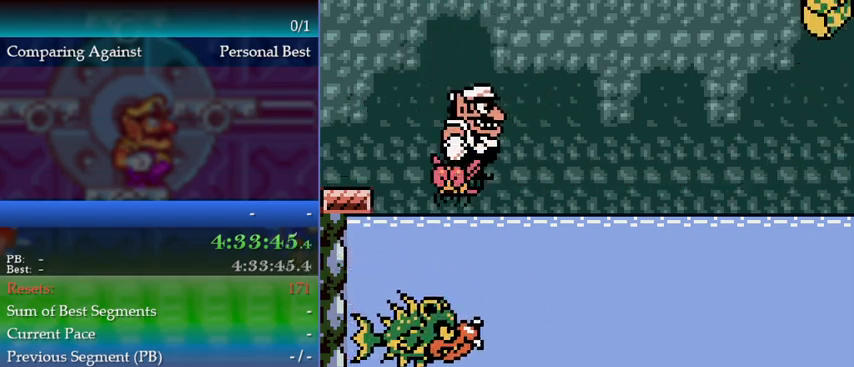
{"buttons": ["DPAD_RIGHT"], "events": [[33, "DPAD_RIGHT", "up"], [167, "DPAD_RIGHT", "down"], [233, "DPAD_RIGHT", "up"], [467, "DPAD_RIGHT", "down"]]}
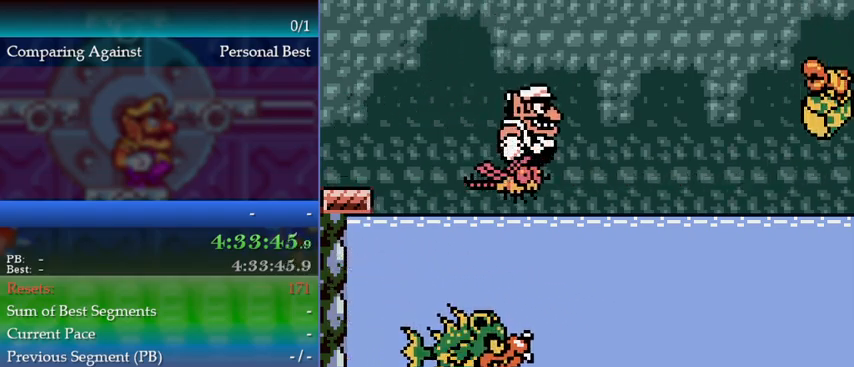
{"buttons": [], "events": [[67, "DPAD_RIGHT", "up"]]}
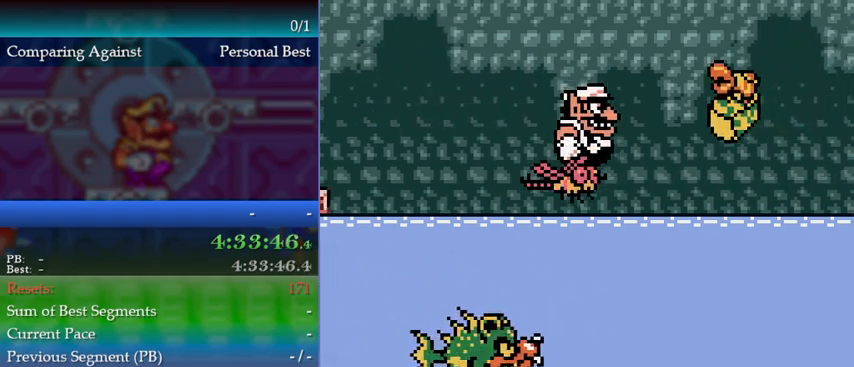
{"buttons": [], "events": [[67, "DPAD_RIGHT", "down"], [167, "DPAD_RIGHT", "up"], [267, "B", "down"], [333, "B", "up"]]}
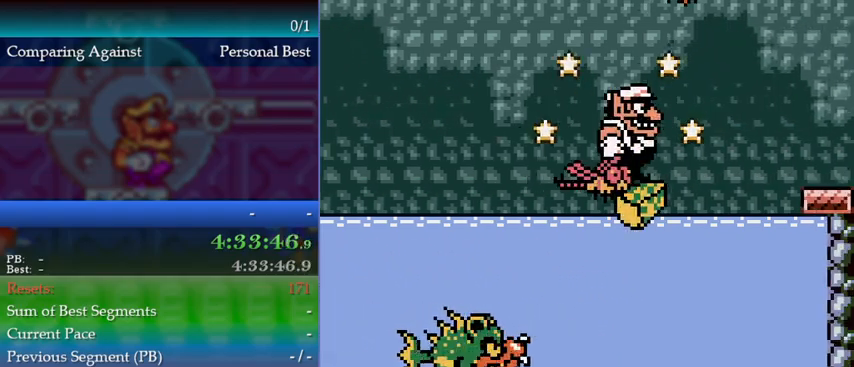
{"buttons": [], "events": []}
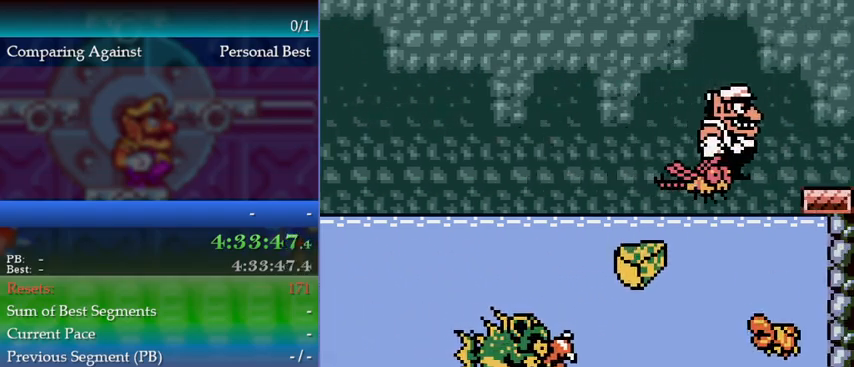
{"buttons": [], "events": []}
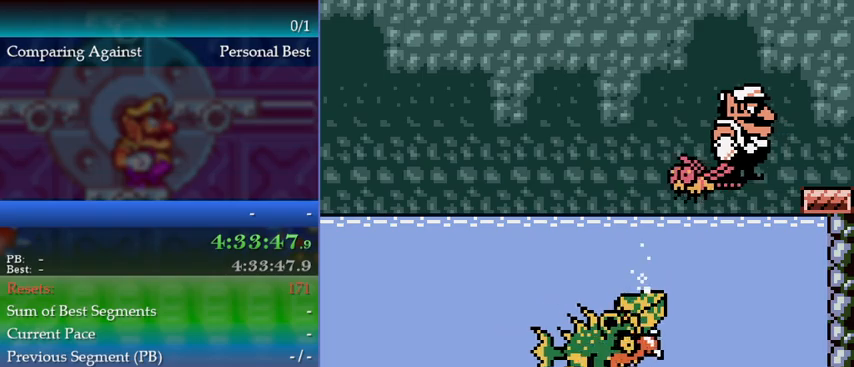
{"buttons": [], "events": []}
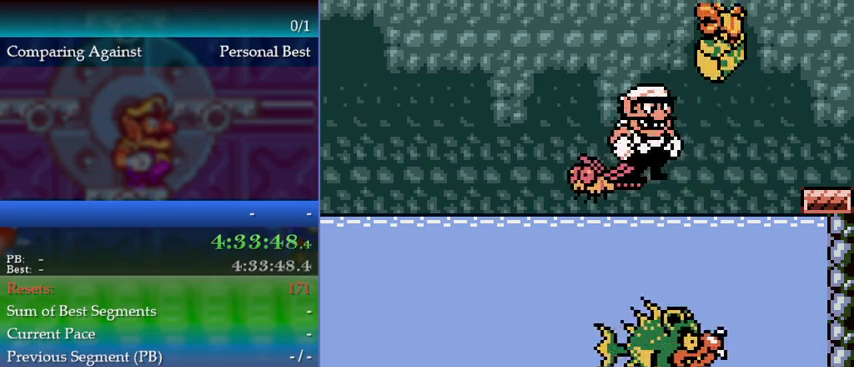
{"buttons": [], "events": [[33, "DPAD_LEFT", "down"], [200, "DPAD_LEFT", "up"], [367, "DPAD_RIGHT", "down"], [400, "DPAD_RIGHT", "up"]]}
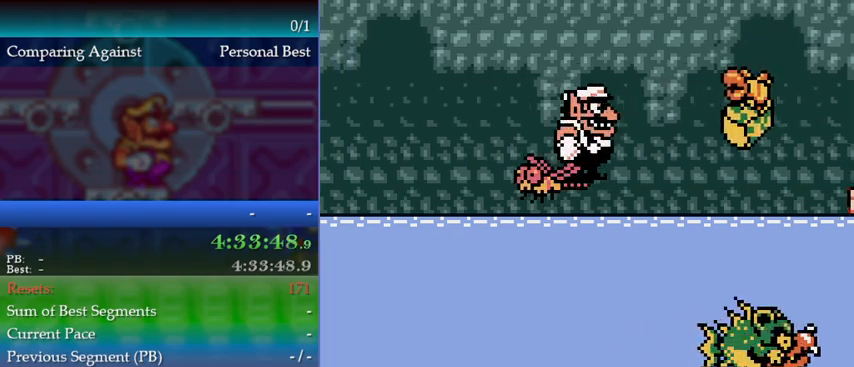
{"buttons": [], "events": []}
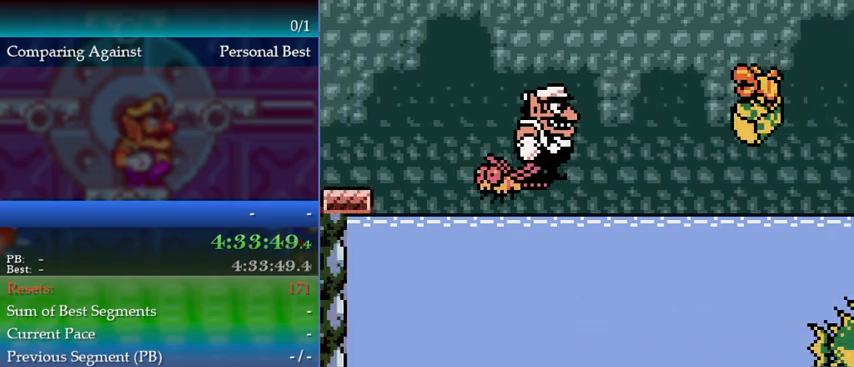
{"buttons": [], "events": []}
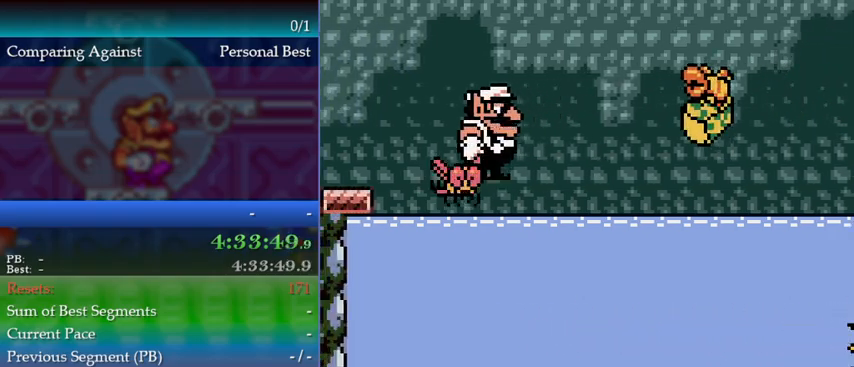
{"buttons": [], "events": []}
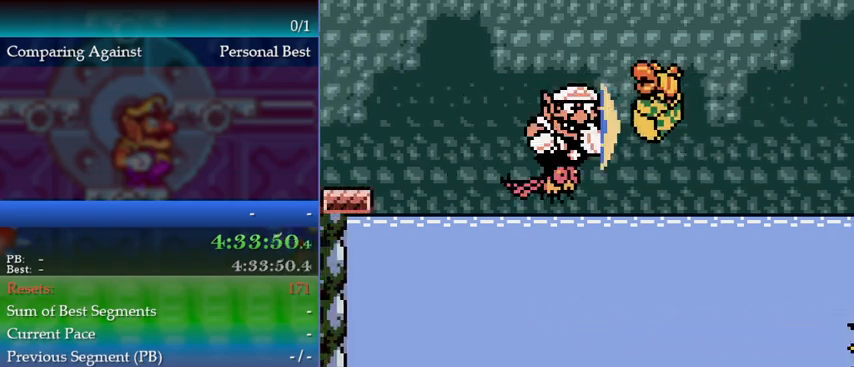
{"buttons": [], "events": [[67, "B", "down"], [133, "B", "up"]]}
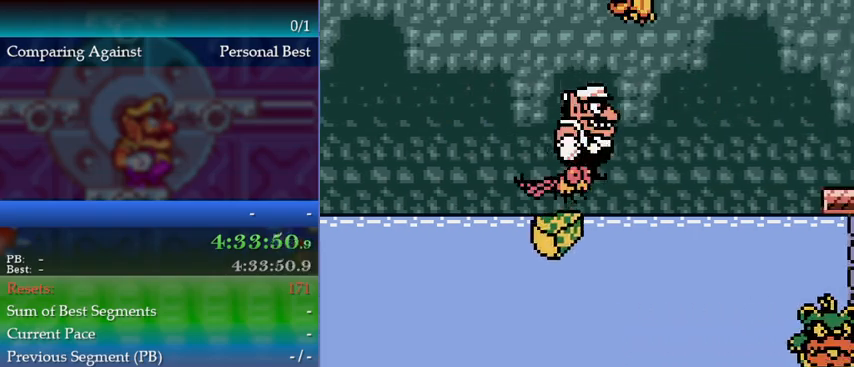
{"buttons": [], "events": []}
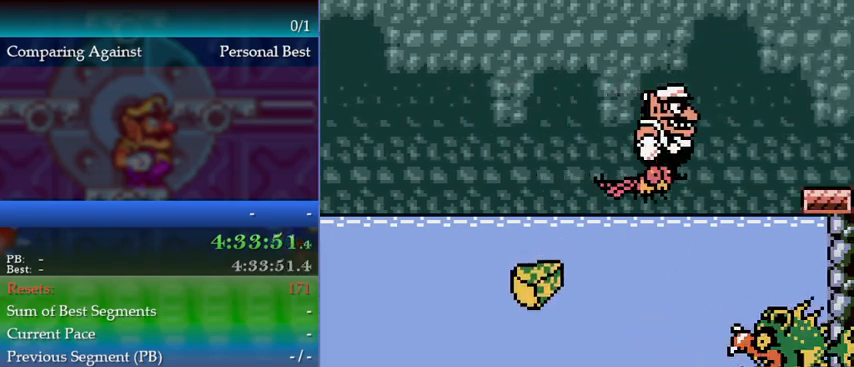
{"buttons": [], "events": []}
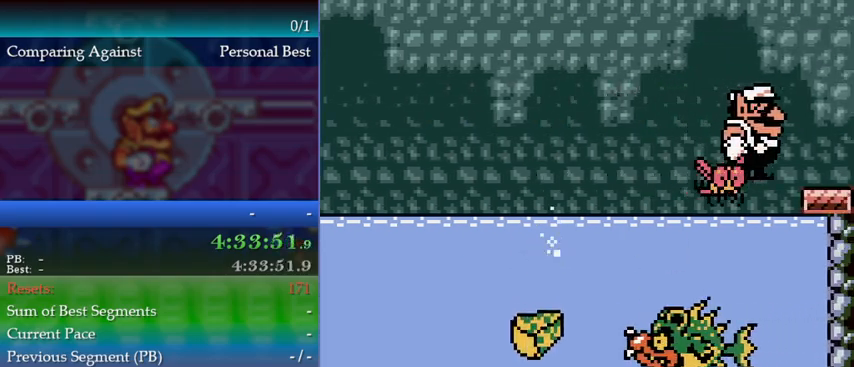
{"buttons": [], "events": []}
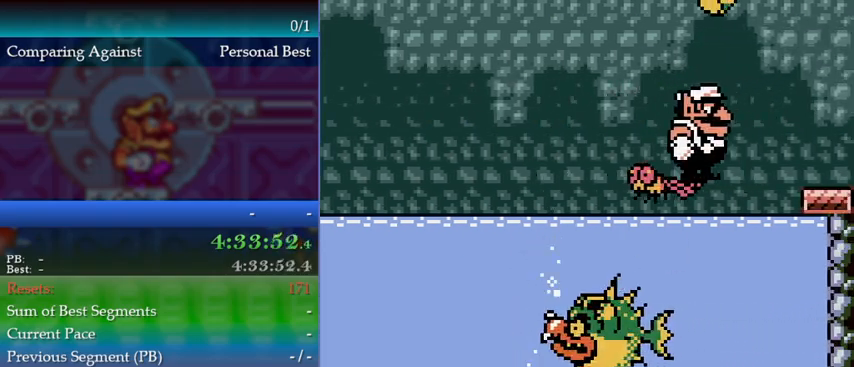
{"buttons": ["DPAD_LEFT"], "events": [[400, "DPAD_LEFT", "down"]]}